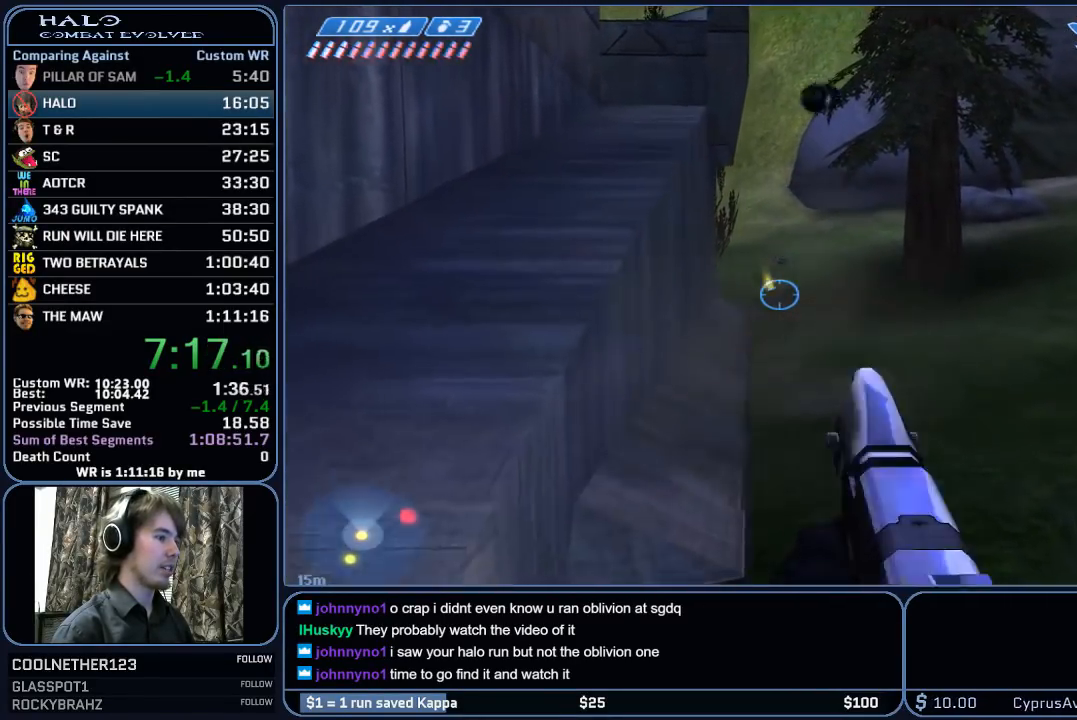
Gameplay with keyboard and mouse; each line is a JSON object with the keys and mouse buttons held at the frame after it. "events" lists presses ("down") and releases ("up") of "1", "2", "3", "4", "5", "a", "alt", "c", "ctrl", "d", "e", "f", "g", "q", "r", "s", "shift", "space", "t", "tab", "v", "w", "x", "z", "mouse_left", "mouse_middle", "mouse_right", "mouse_mb4", "mouse_mb5", "mouse_wheel_up" and "mouse_wheel_down" between this image and that frame as [ms after this image, input, new state], when the widget could be followed in between. "mouse_left", "mouse_middle", "mouse_right", "mouse_mb4", "mouse_mb5", "mouse_wheel_up", "mouse_wheel_down" = the "left", "middle", "right", "mb4", "mb5", "wheel_up", "wheel_down" buttons of the "mouse" list. No other keys are recorded. "mouse_move" is the direction in which the mouse moves at that frame (one of eight, or "still"), when it could be read.
{"keys": ["w"], "mouse": ["left"], "mouse_move": "still", "events": [[183, "a", "down"], [233, "mouse_left", "up"], [283, "a", "up"], [317, "mouse_left", "down"]]}
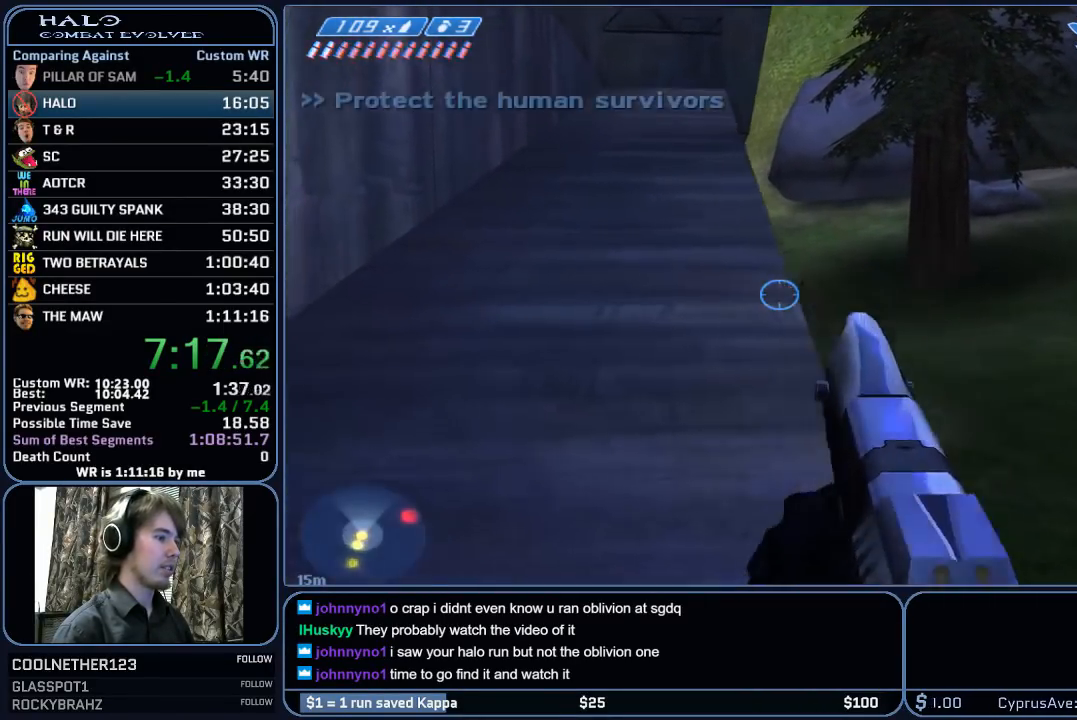
{"keys": ["w"], "mouse": [], "mouse_move": "still", "events": [[17, "mouse_left", "up"]]}
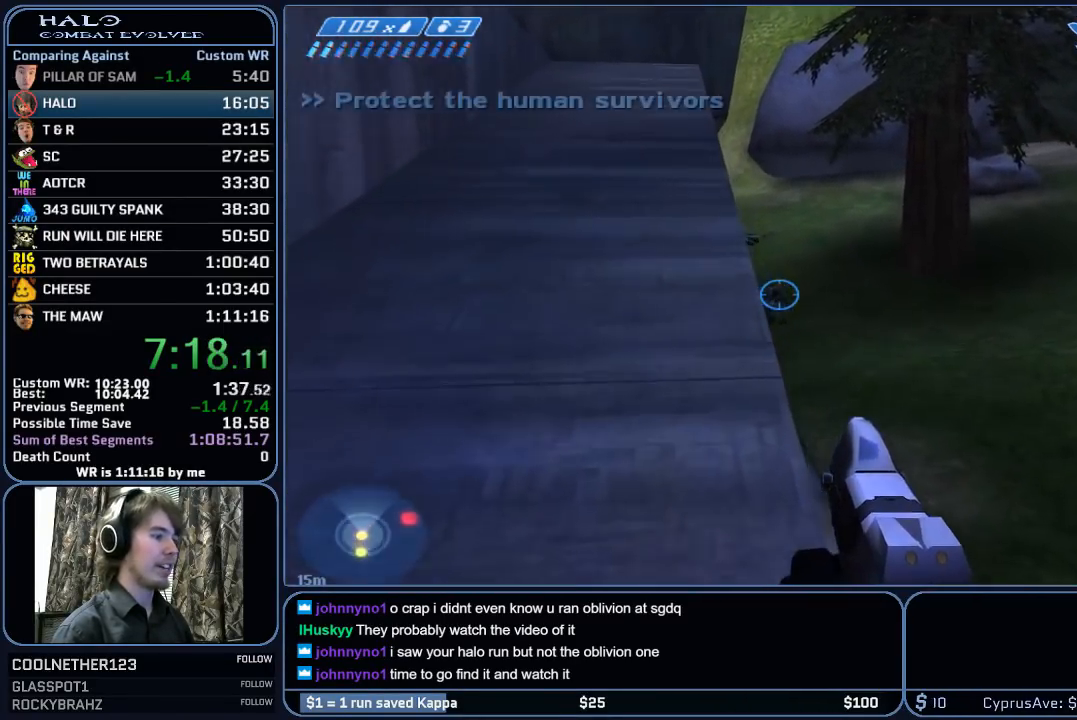
{"keys": ["w"], "mouse": [], "mouse_move": "still", "events": [[267, "mouse_left", "down"], [500, "mouse_left", "up"]]}
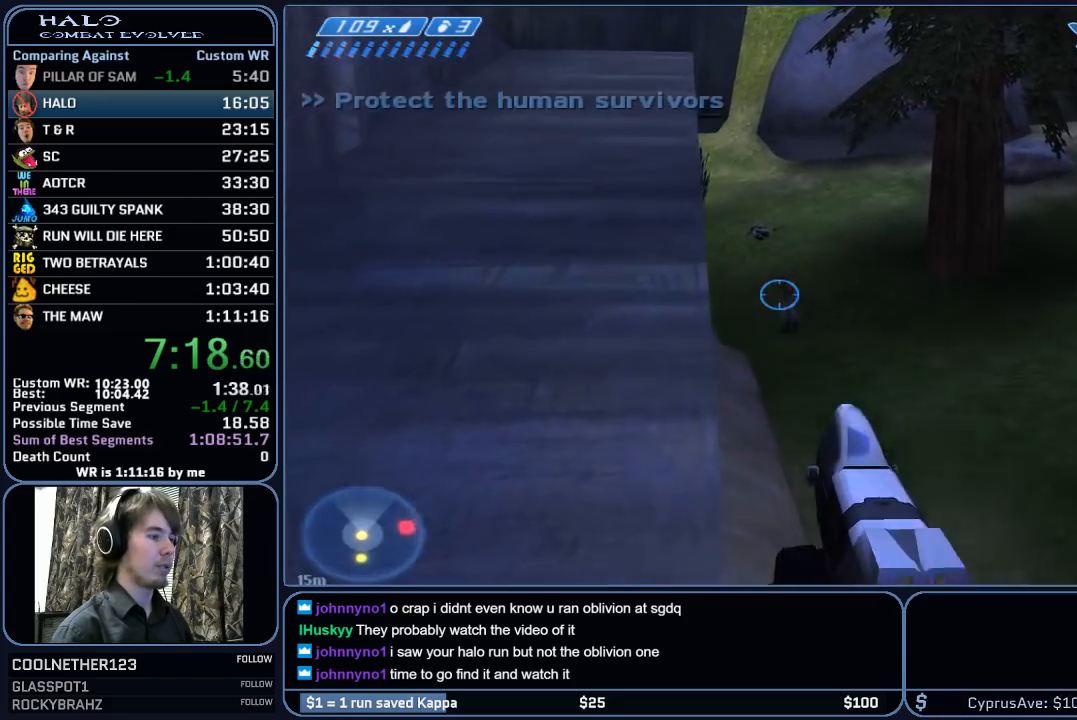
{"keys": ["w"], "mouse": [], "mouse_move": "still", "events": [[233, "r", "down"], [317, "r", "up"]]}
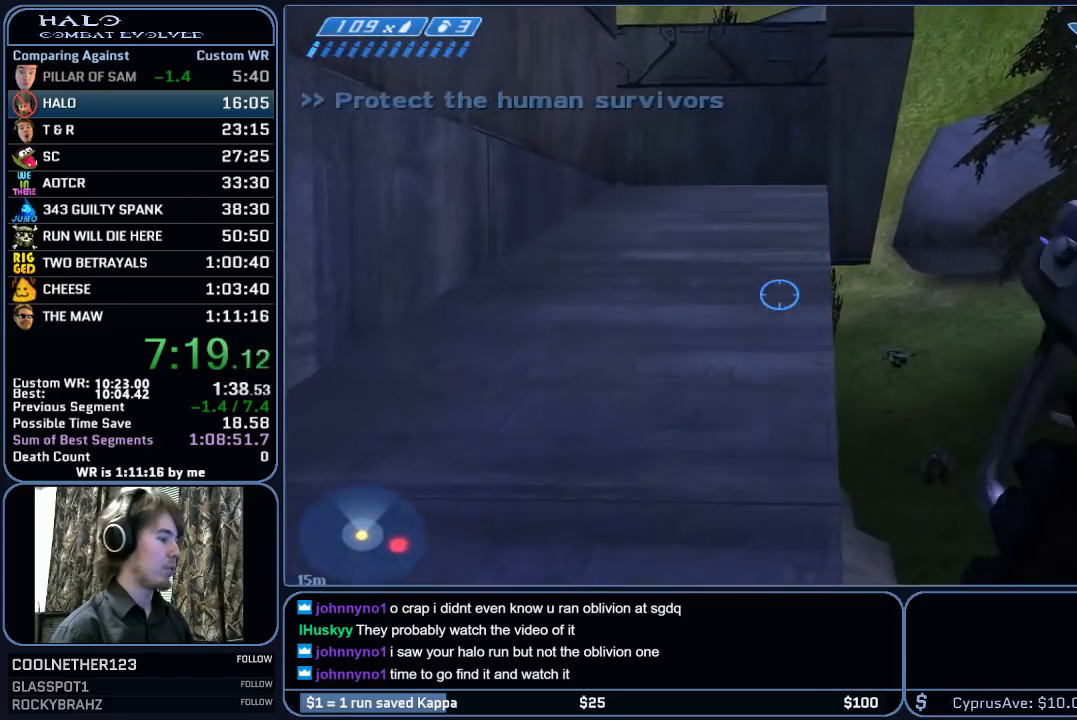
{"keys": ["w"], "mouse": ["left"], "mouse_move": "still", "events": [[383, "mouse_left", "down"]]}
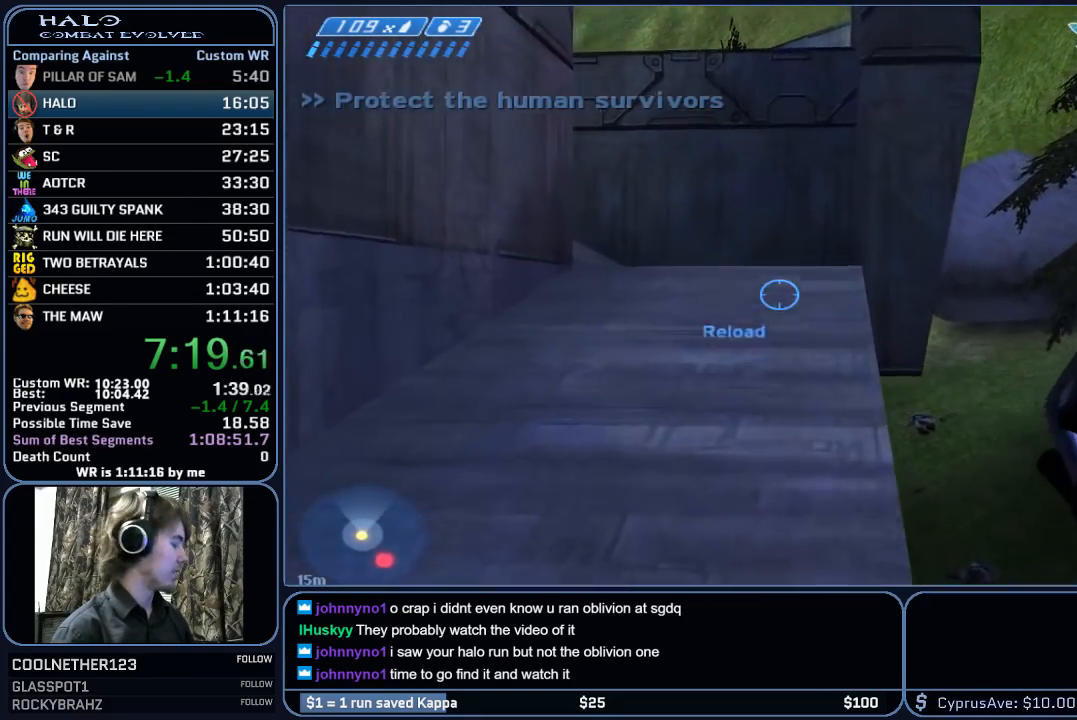
{"keys": ["w"], "mouse": ["left"], "mouse_move": "still", "events": [[67, "mouse_left", "up"], [167, "mouse_left", "down"], [267, "space", "down"], [300, "mouse_left", "up"], [400, "mouse_left", "down"], [400, "space", "up"]]}
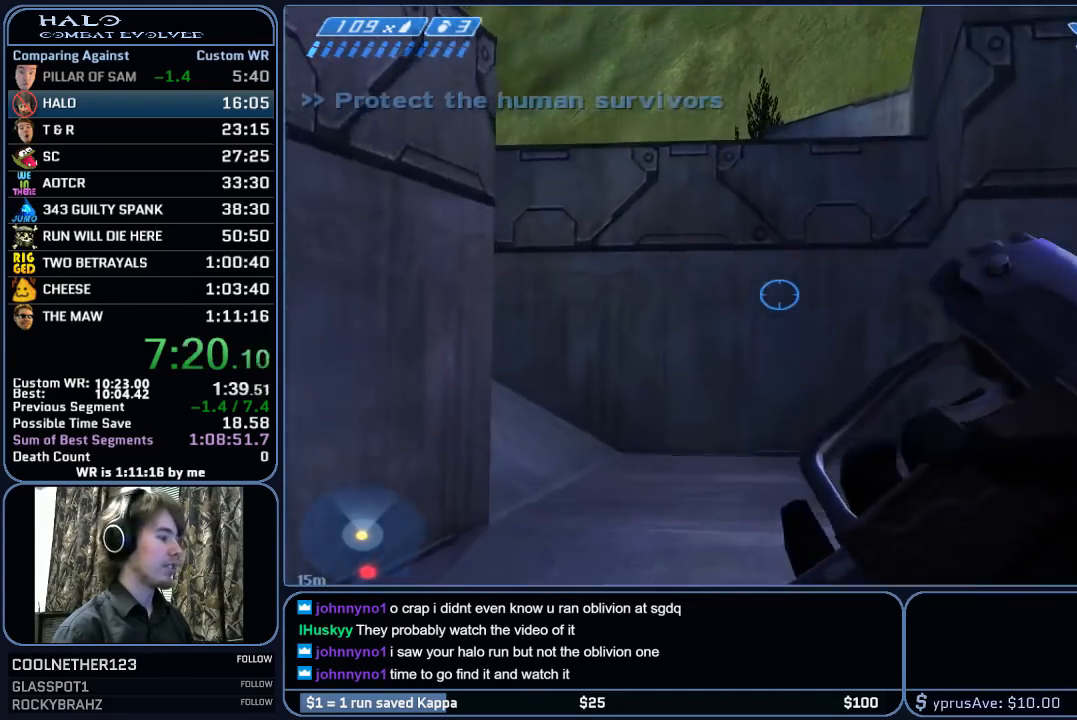
{"keys": ["w"], "mouse": ["left"], "mouse_move": "left", "events": [[50, "mouse_left", "up"], [183, "mouse_left", "down"], [317, "mouse_left", "up"], [417, "mouse_left", "down"]]}
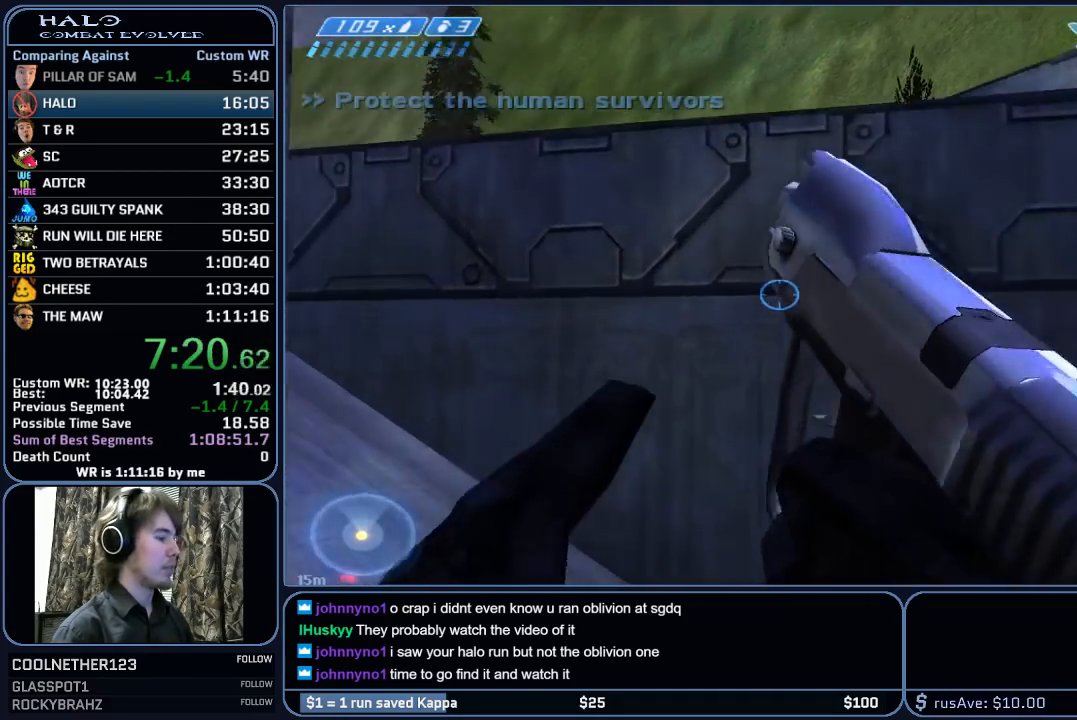
{"keys": ["d", "w"], "mouse": [], "mouse_move": "still", "events": [[50, "mouse_left", "up"], [200, "d", "down"]]}
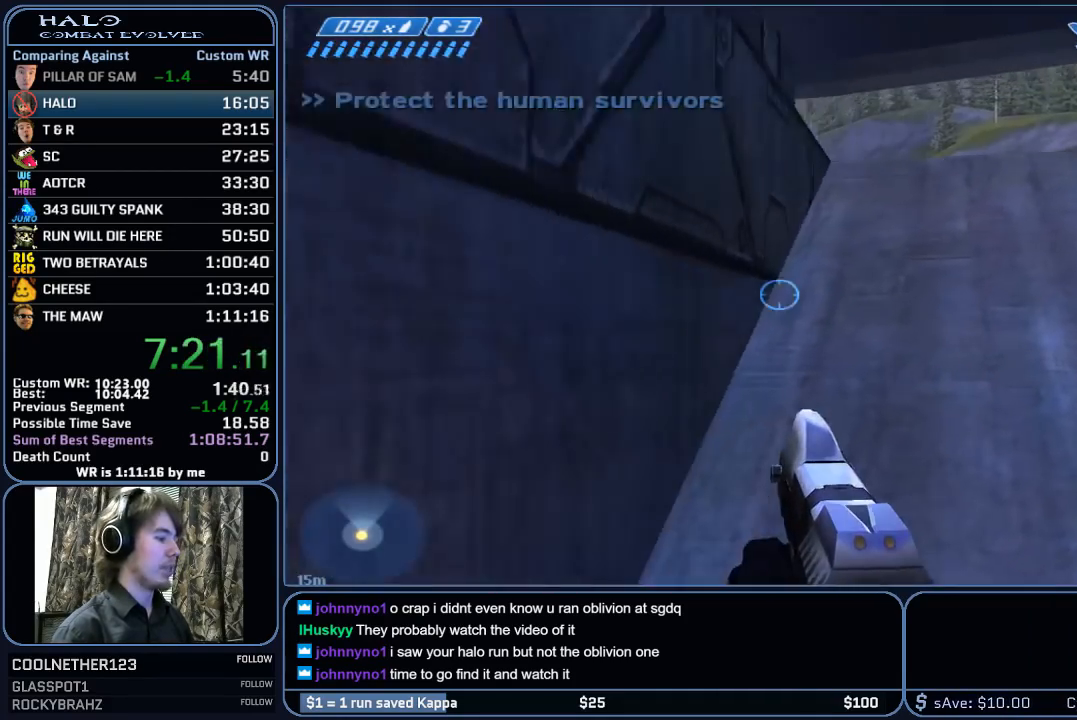
{"keys": ["d", "w"], "mouse": [], "mouse_move": "still", "events": [[167, "space", "down"], [267, "space", "up"], [350, "space", "down"], [500, "space", "up"]]}
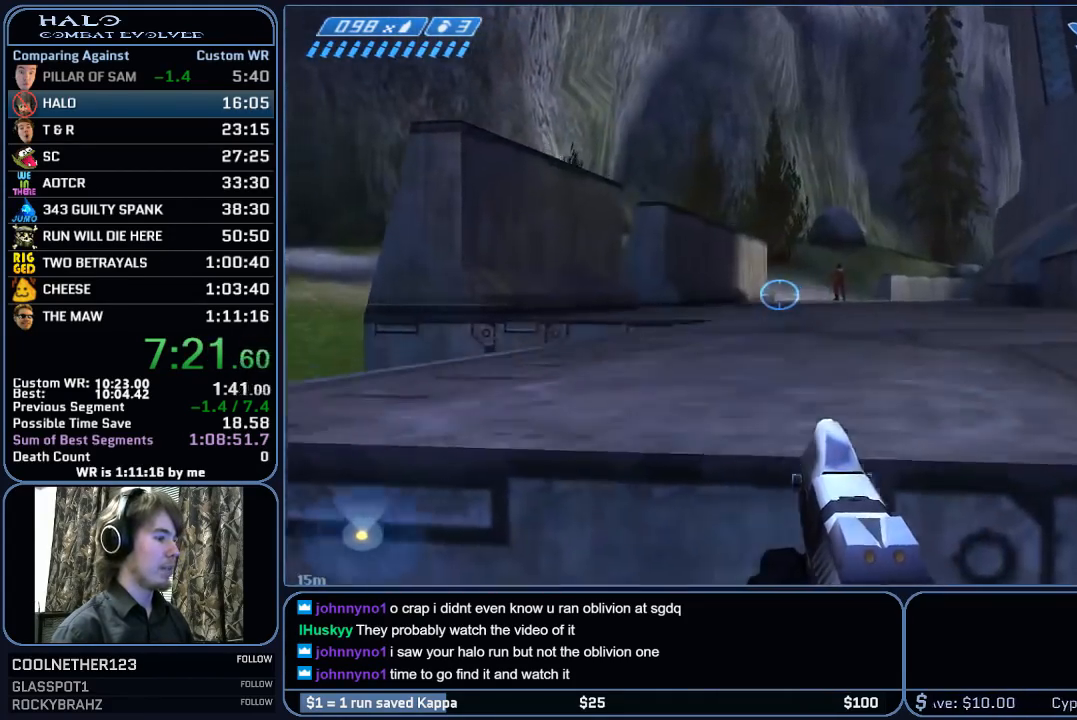
{"keys": ["d"], "mouse": ["left"], "mouse_move": "still", "events": [[367, "mouse_left", "down"], [467, "w", "up"]]}
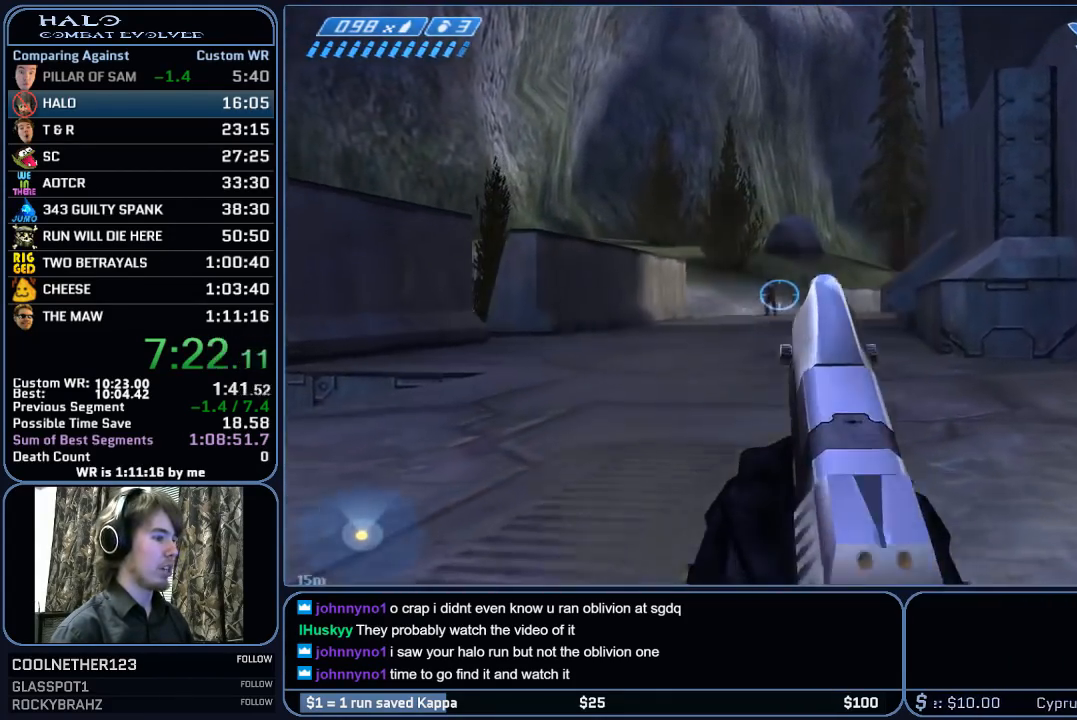
{"keys": ["d", "s"], "mouse": [], "mouse_move": "still", "events": [[50, "s", "down"], [100, "mouse_left", "up"], [150, "mouse_left", "down"], [383, "mouse_left", "up"]]}
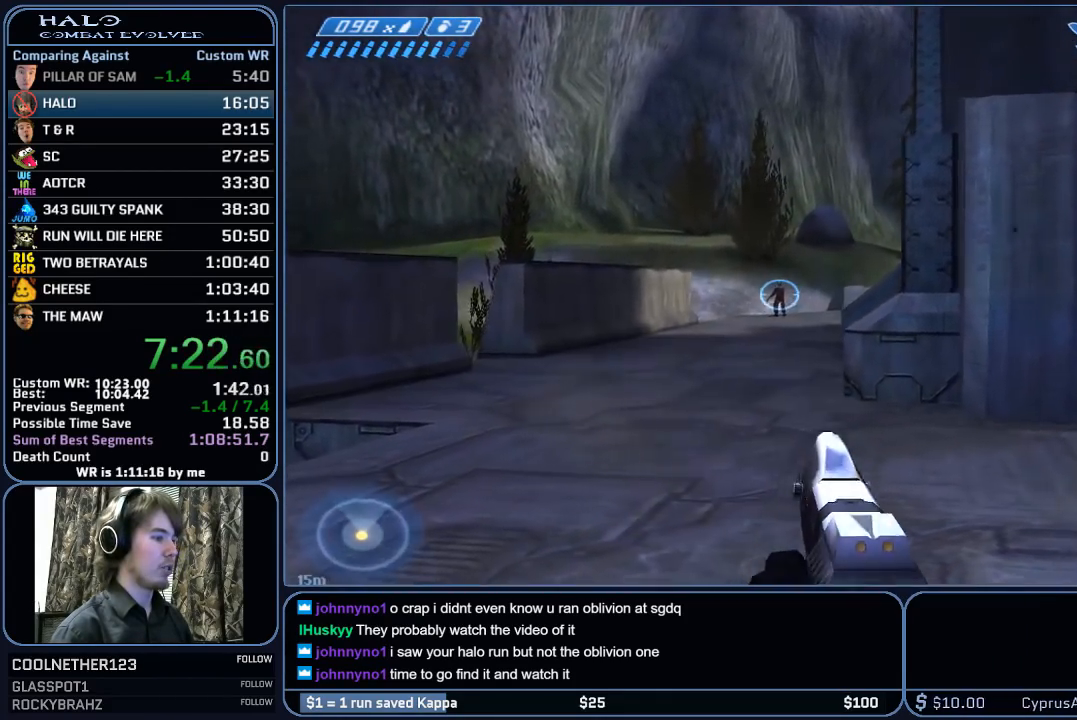
{"keys": ["s"], "mouse": [], "mouse_move": "still", "events": [[33, "mouse_left", "down"], [67, "d", "up"], [217, "mouse_left", "up"], [300, "mouse_left", "down"], [500, "mouse_left", "up"]]}
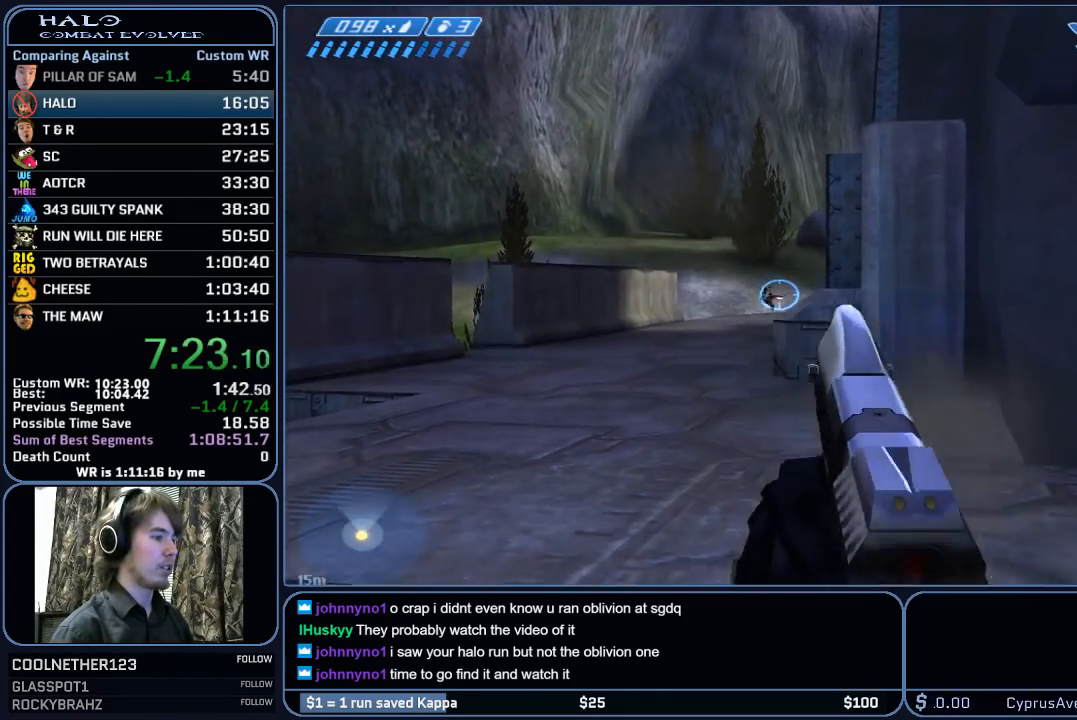
{"keys": ["w"], "mouse": [], "mouse_move": "right", "events": [[50, "d", "down"], [50, "s", "up"], [183, "w", "down"], [233, "d", "up"]]}
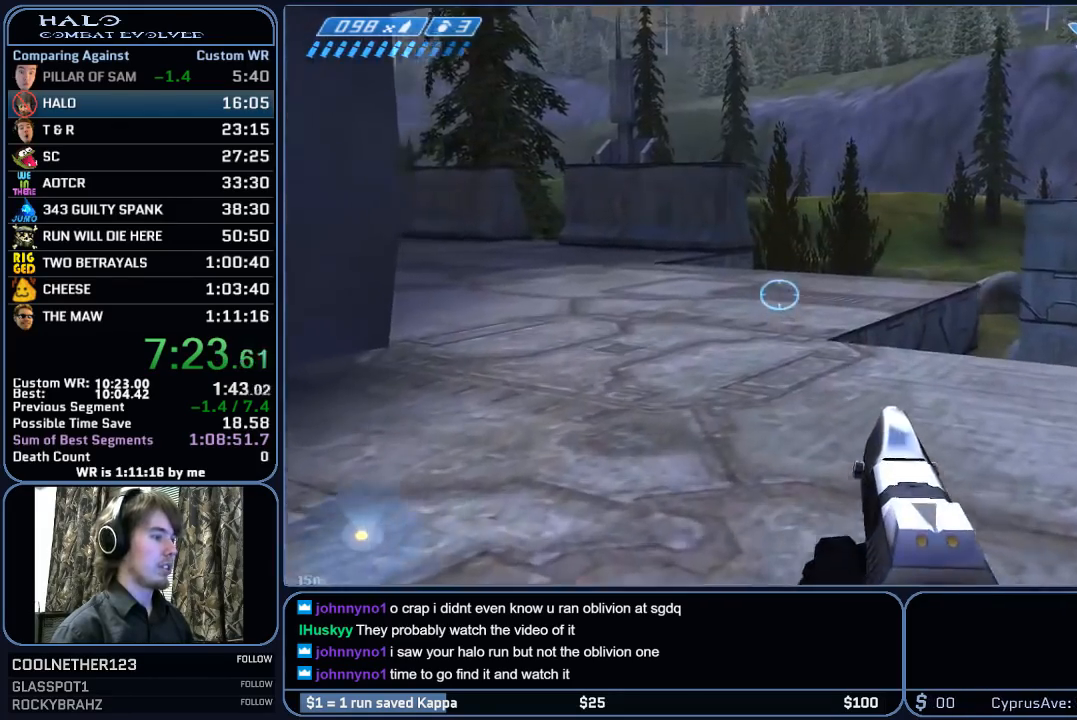
{"keys": ["w"], "mouse": [], "mouse_move": "still", "events": [[100, "r", "down"], [200, "r", "up"], [300, "r", "down"], [333, "q", "down"], [383, "r", "up"], [483, "q", "up"]]}
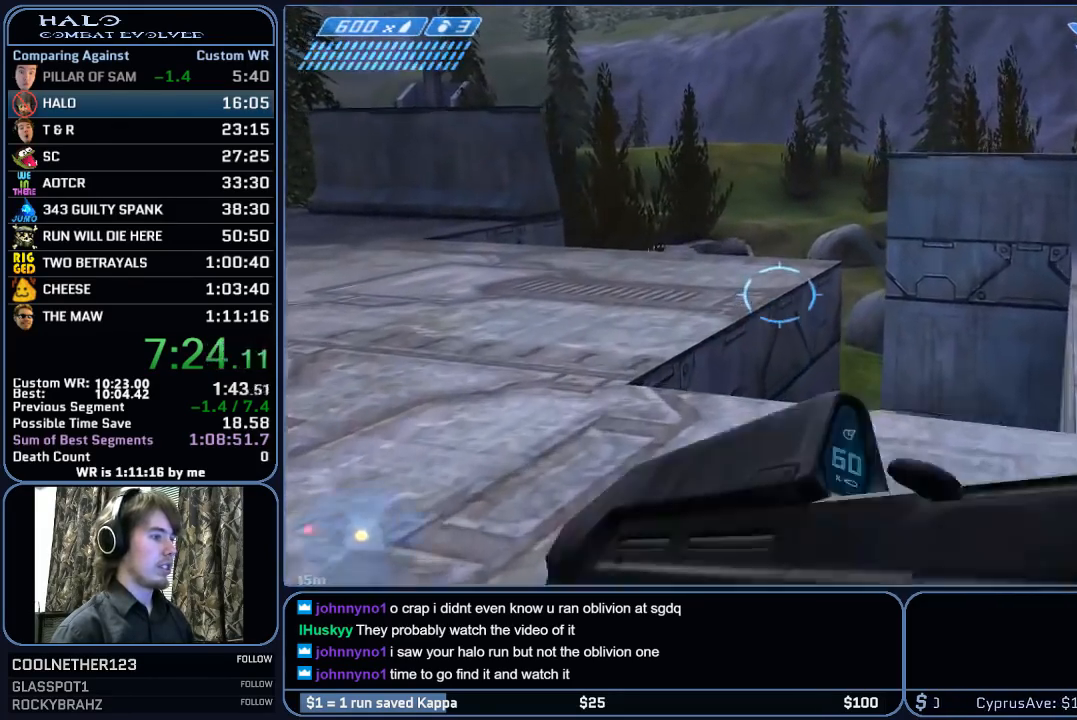
{"keys": ["w"], "mouse": [], "mouse_move": "still", "events": [[267, "space", "down"], [400, "space", "up"]]}
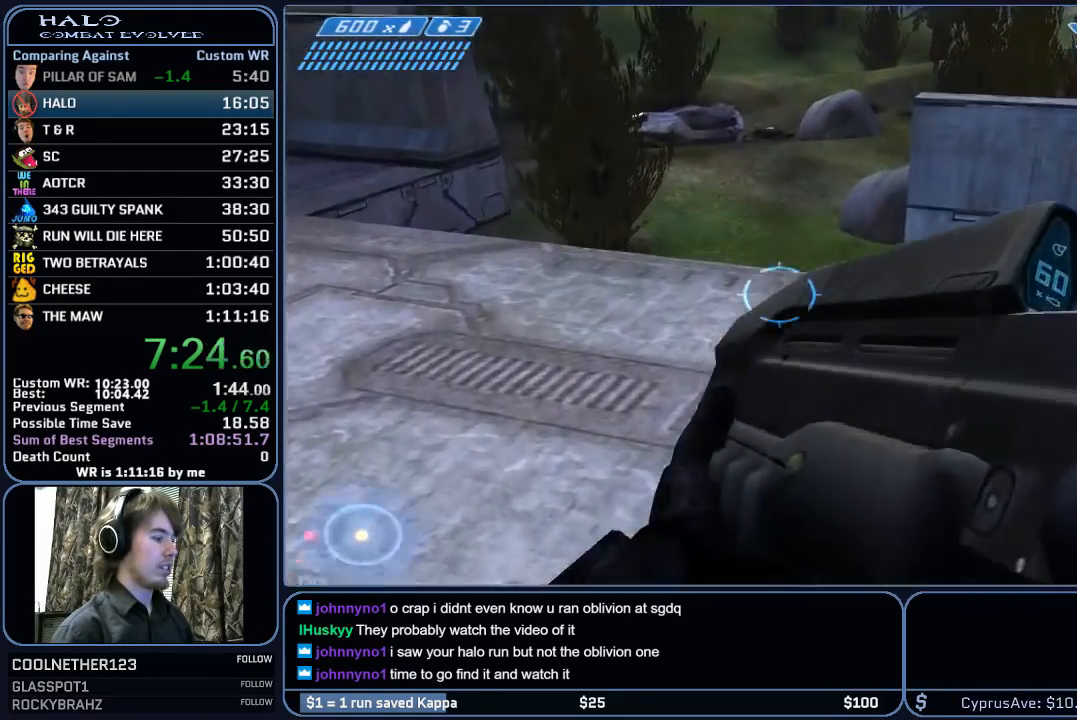
{"keys": ["w"], "mouse": [], "mouse_move": "still", "events": []}
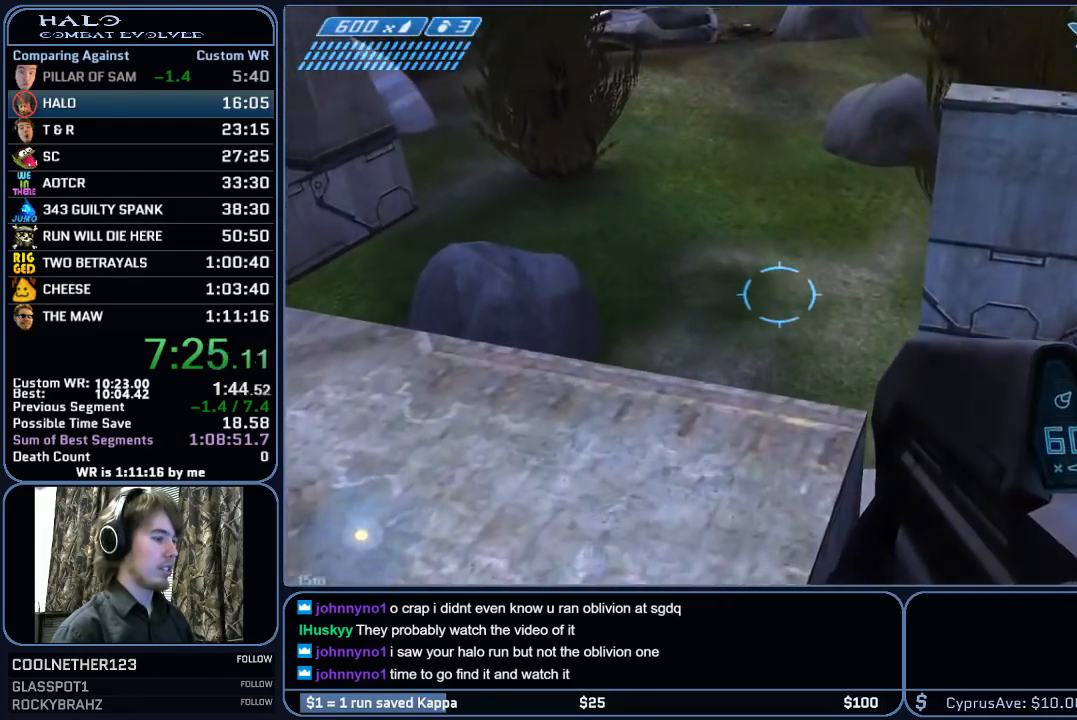
{"keys": ["w"], "mouse": [], "mouse_move": "still", "events": []}
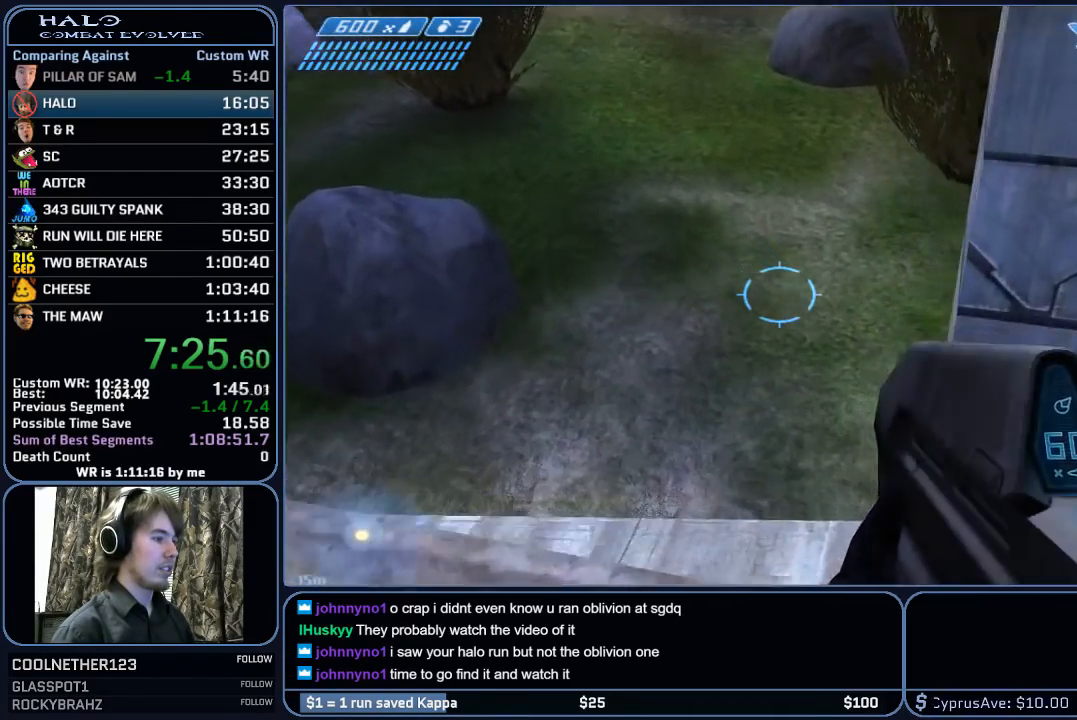
{"keys": ["w"], "mouse": [], "mouse_move": "still", "events": []}
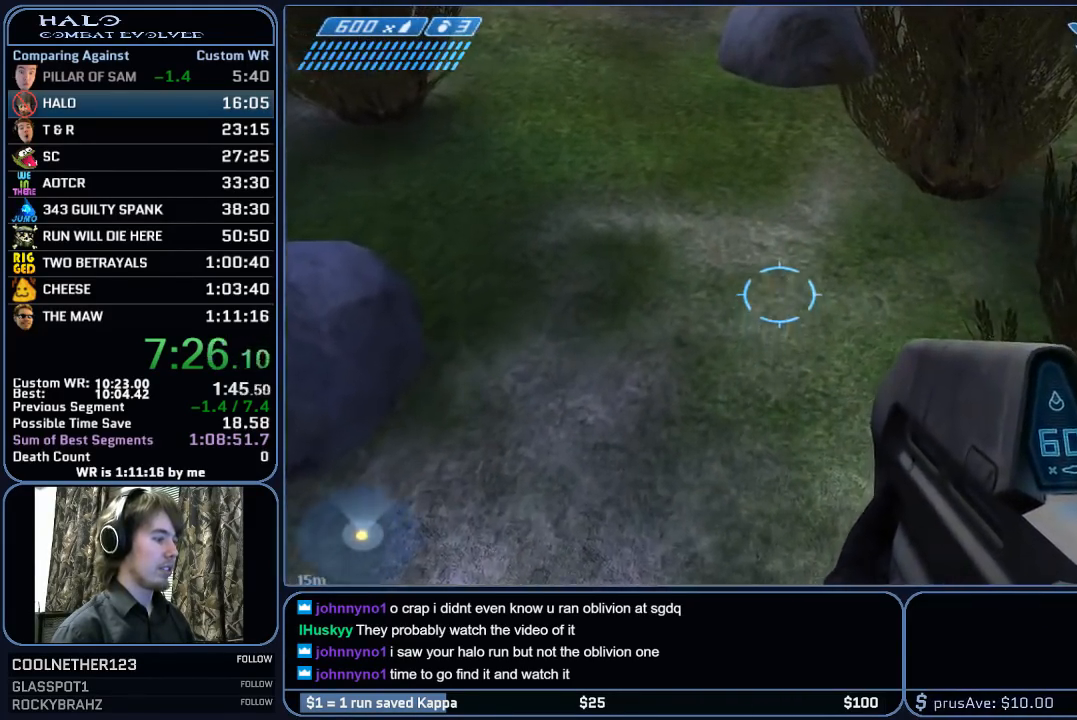
{"keys": ["w"], "mouse": [], "mouse_move": "still", "events": []}
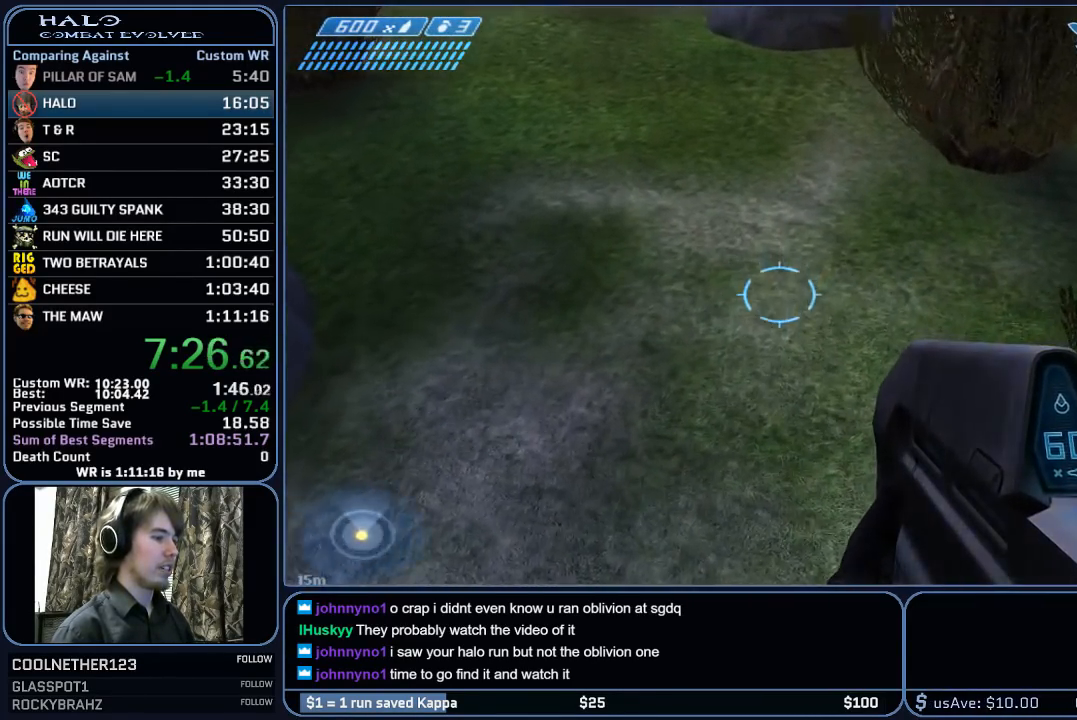
{"keys": ["w"], "mouse": [], "mouse_move": "still", "events": []}
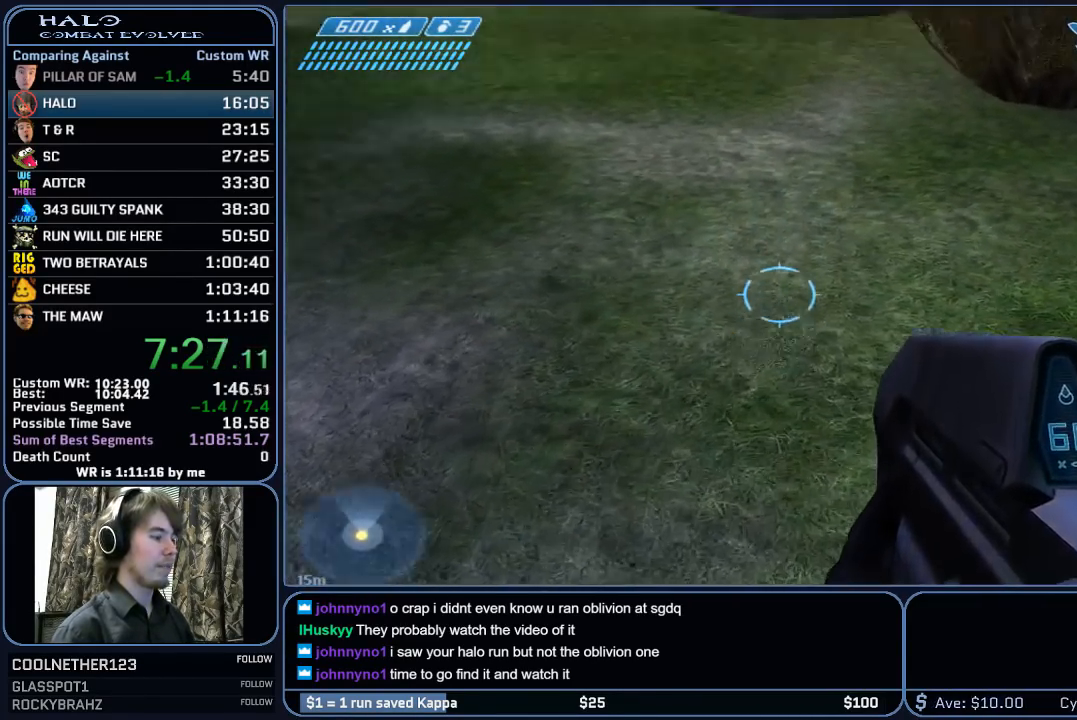
{"keys": ["w"], "mouse": [], "mouse_move": "up", "events": []}
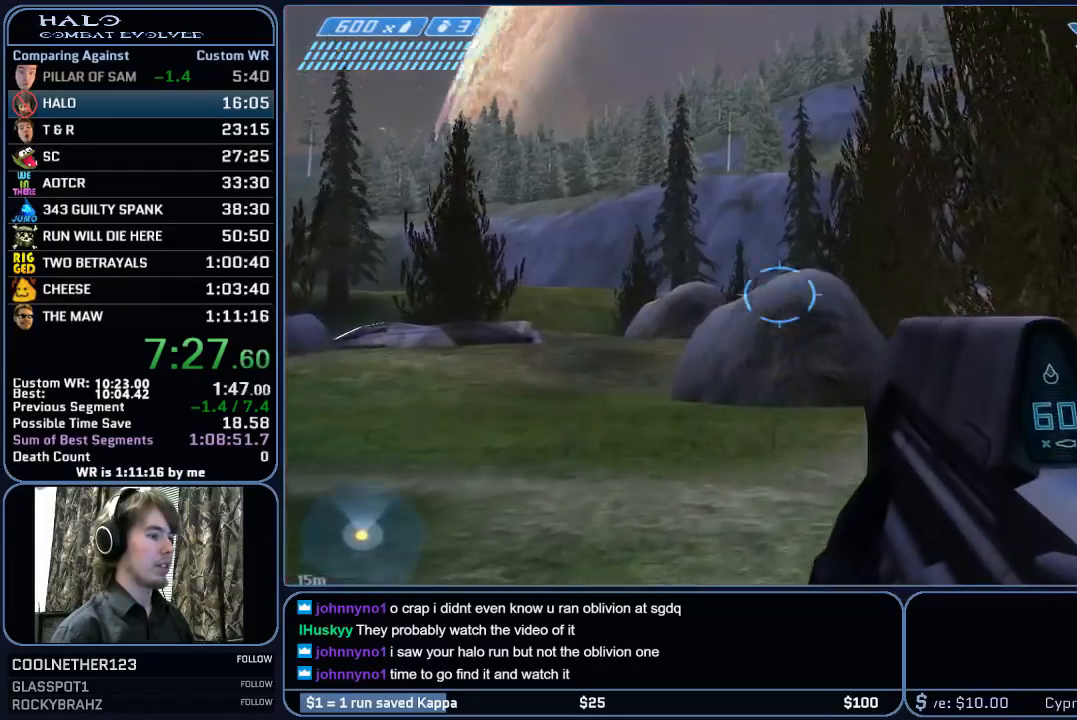
{"keys": ["space", "w"], "mouse": [], "mouse_move": "still", "events": [[417, "space", "down"]]}
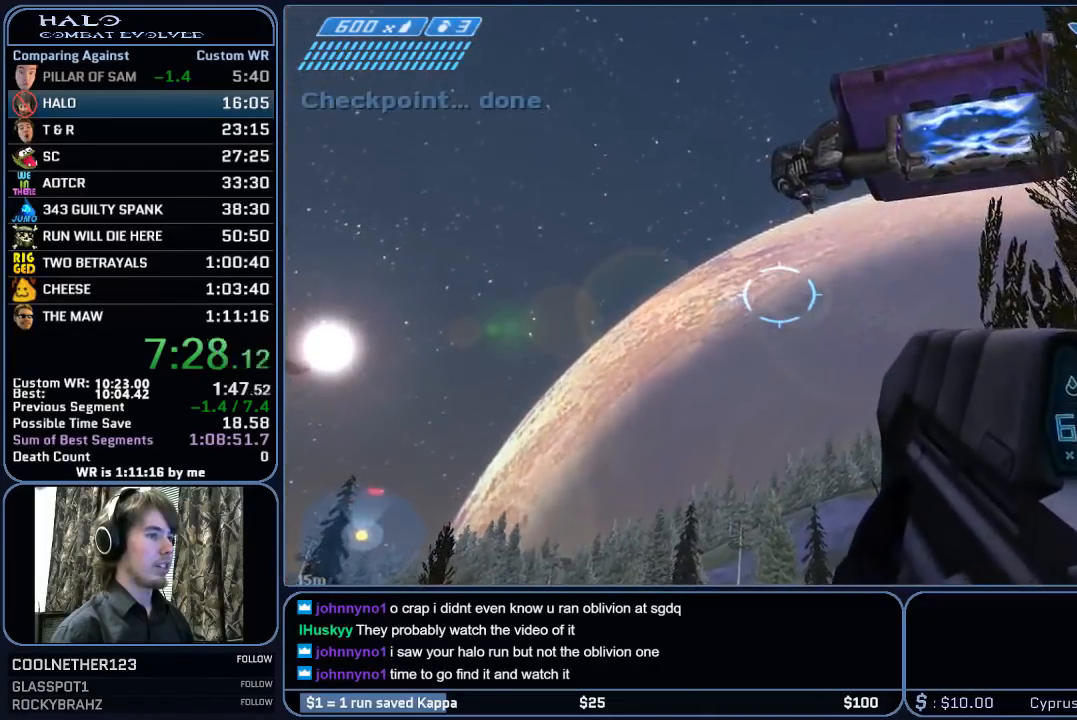
{"keys": ["w"], "mouse": [], "mouse_move": "still", "events": [[100, "space", "up"]]}
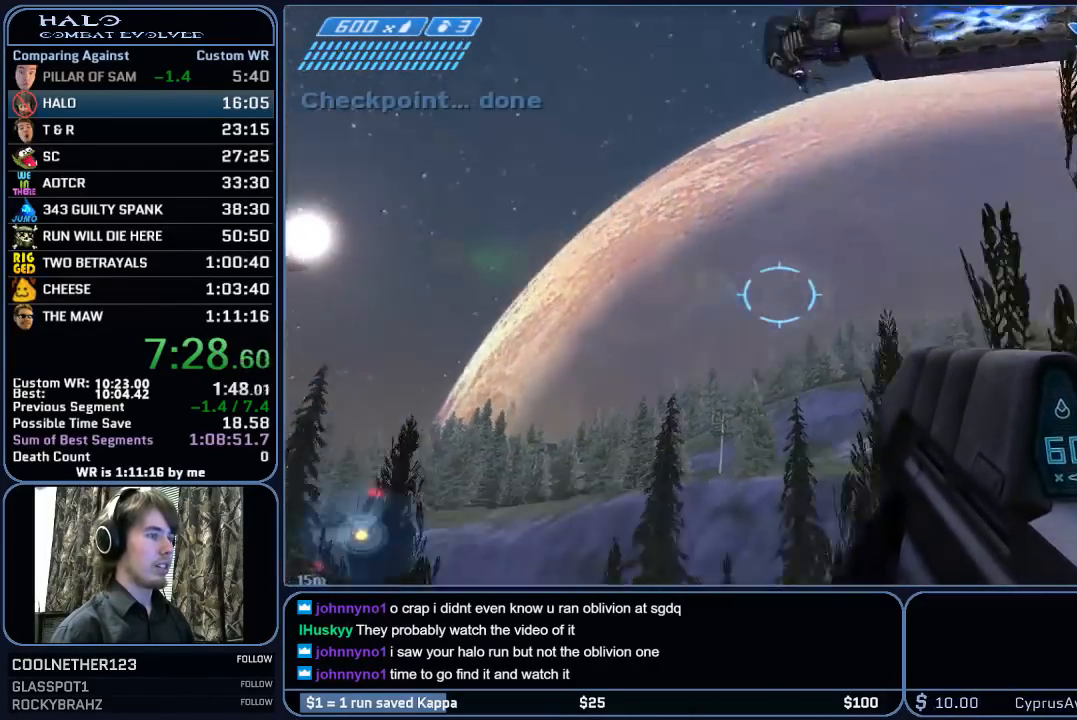
{"keys": ["w"], "mouse": [], "mouse_move": "still", "events": []}
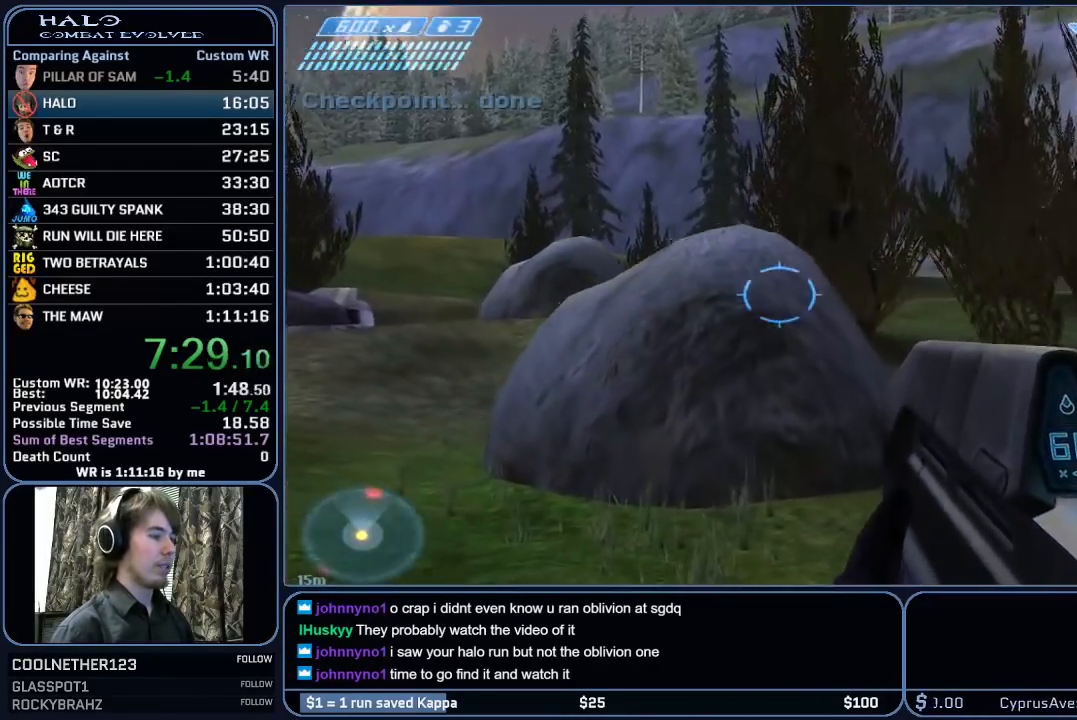
{"keys": ["w"], "mouse": ["mb5"], "mouse_move": "right", "events": [[417, "mouse_mb5", "down"]]}
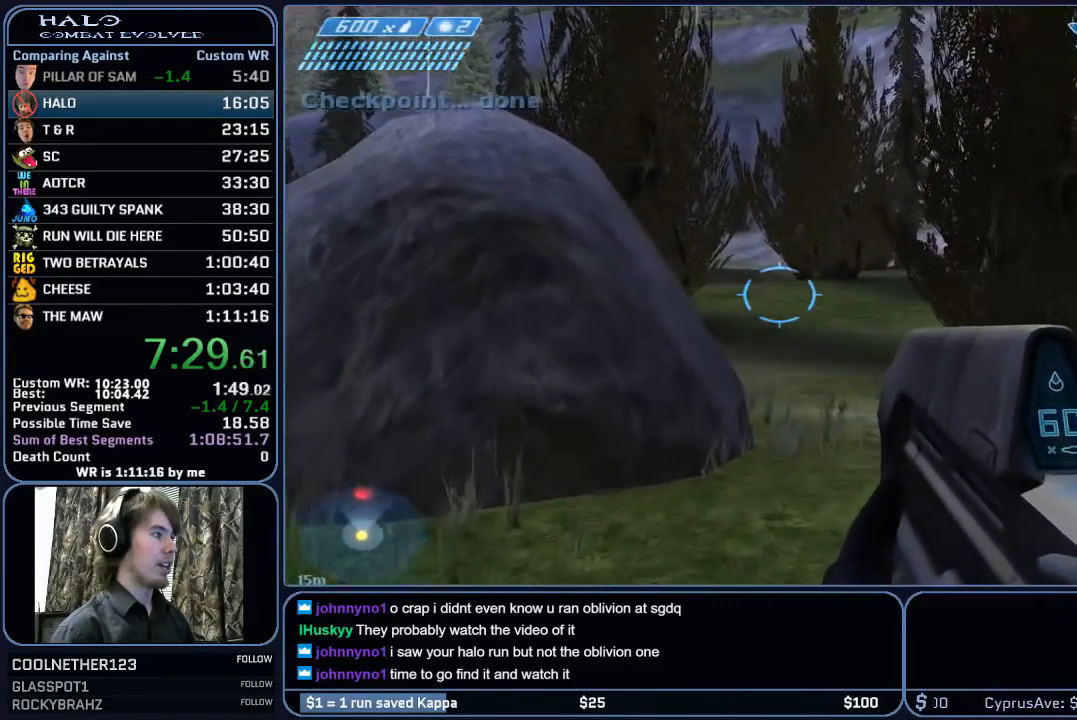
{"keys": ["w"], "mouse": [], "mouse_move": "still", "events": [[17, "mouse_mb5", "up"], [250, "mouse_mb5", "down"], [383, "mouse_mb5", "up"]]}
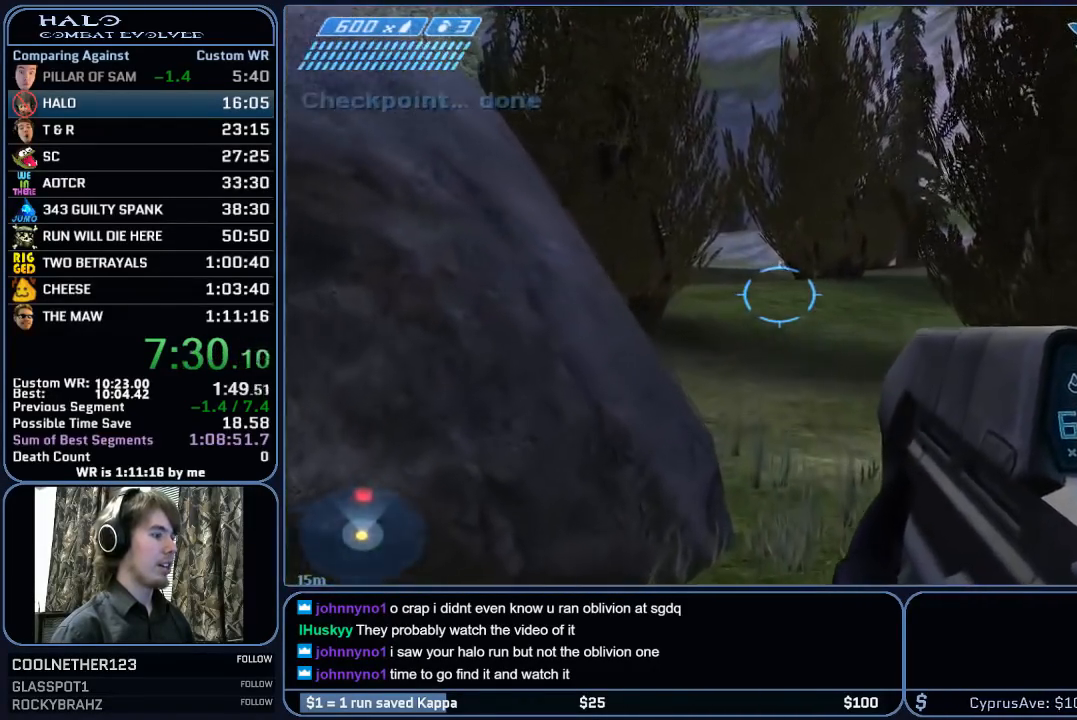
{"keys": ["w"], "mouse": [], "mouse_move": "still", "events": [[300, "space", "down"], [500, "space", "up"]]}
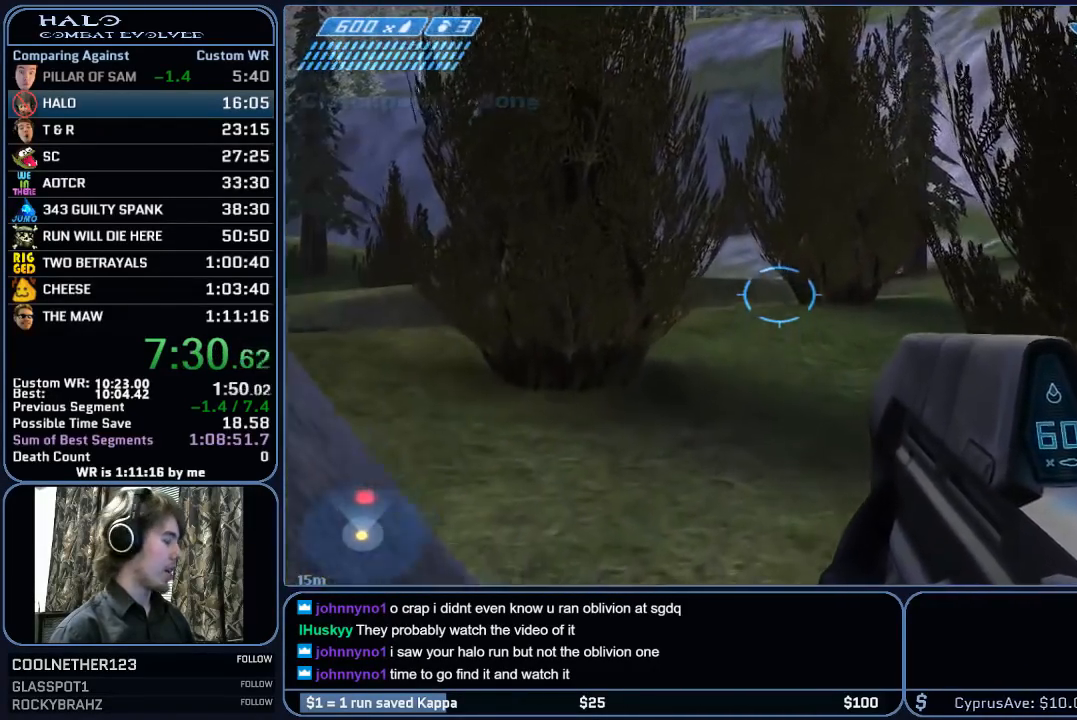
{"keys": ["w"], "mouse": [], "mouse_move": "still", "events": []}
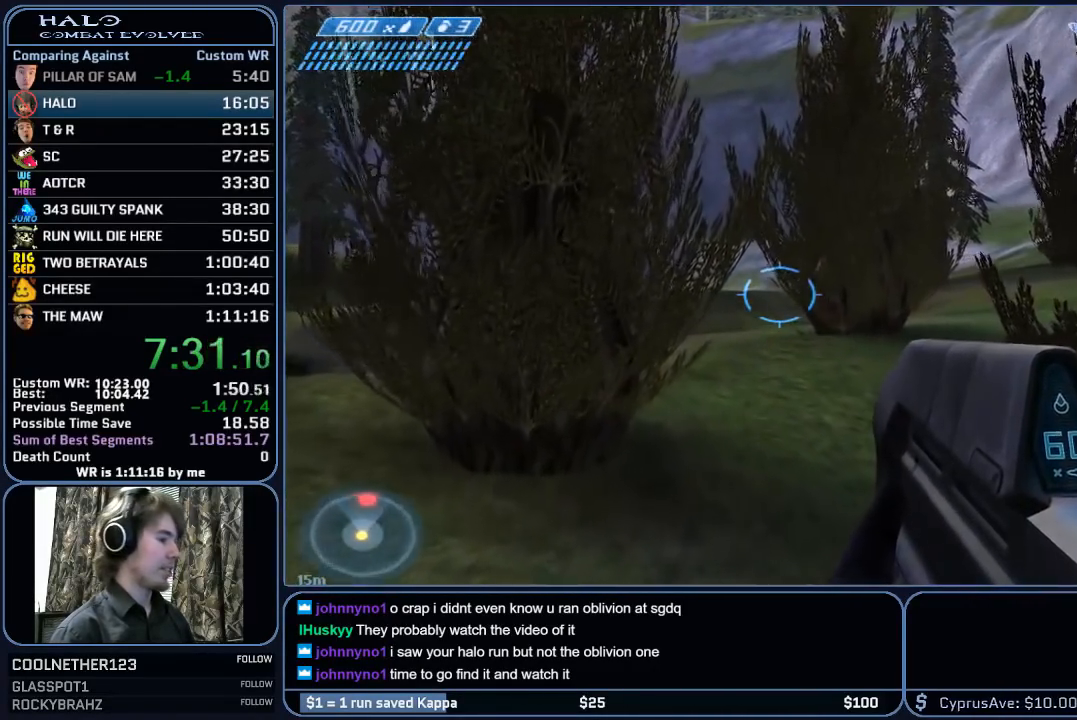
{"keys": ["w"], "mouse": [], "mouse_move": "still", "events": []}
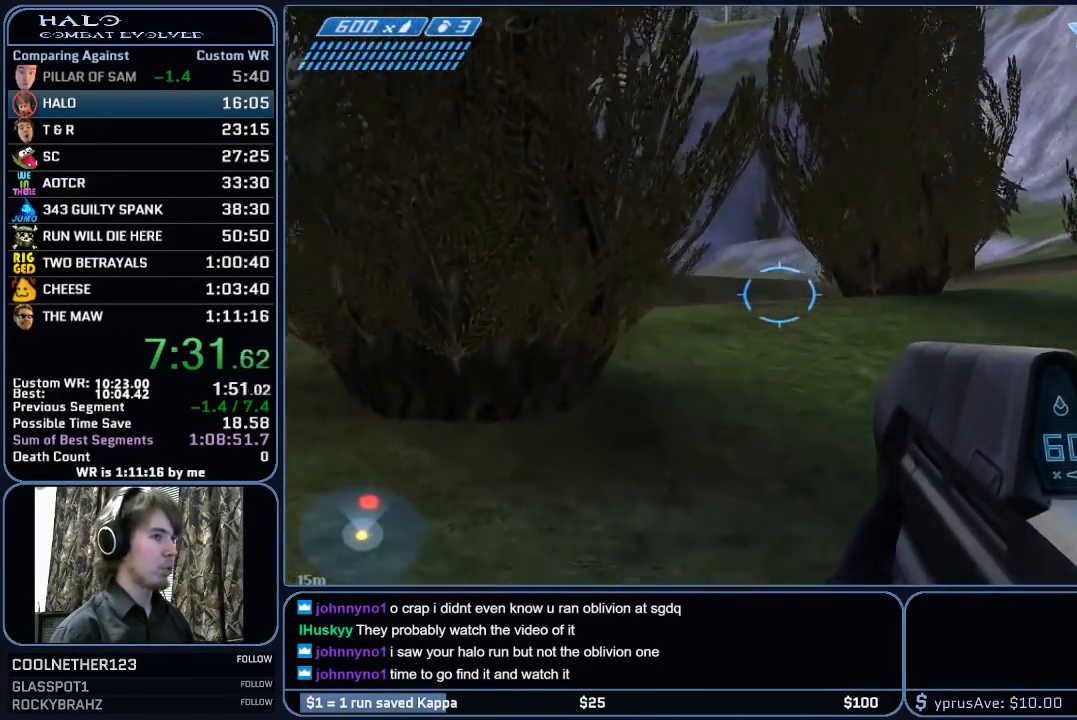
{"keys": ["w"], "mouse": [], "mouse_move": "still", "events": []}
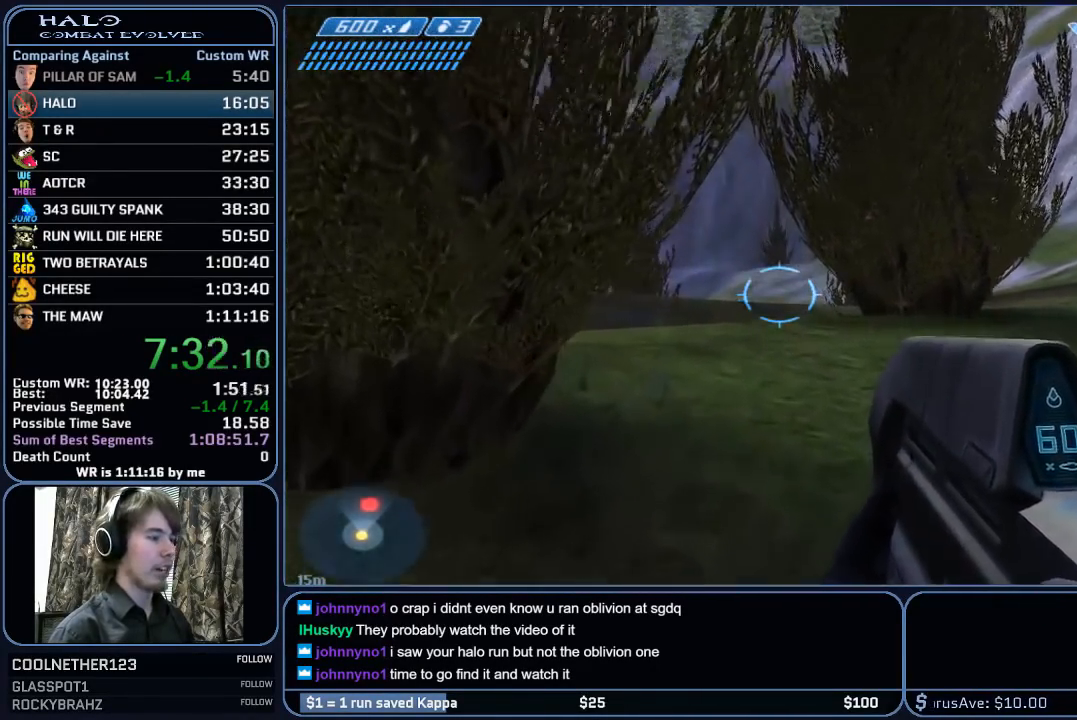
{"keys": ["w"], "mouse": [], "mouse_move": "still", "events": []}